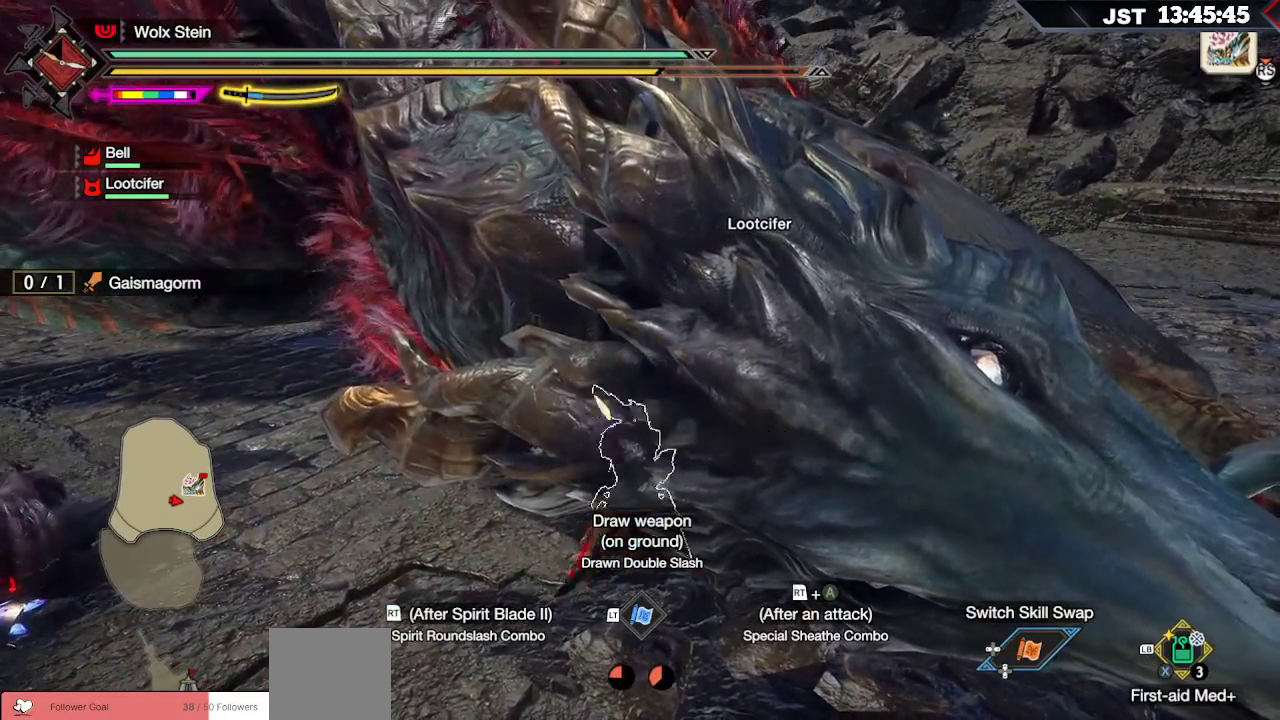
Gameplay with a controller (Xbox layout); each line is a JSON object with the inputs held at the frame after it. "events" lists button and stick changes between this image and that frame as [ms after this image, input, new state], when the widget could be followed in between.
{"buttons": [], "left_stick": "up-right", "right_stick": "center", "events": [[167, "R2", "down"], [233, "right_stick", "right"], [300, "R2", "up"], [367, "R2", "down"], [450, "R2", "up"], [450, "right_stick", "center"]]}
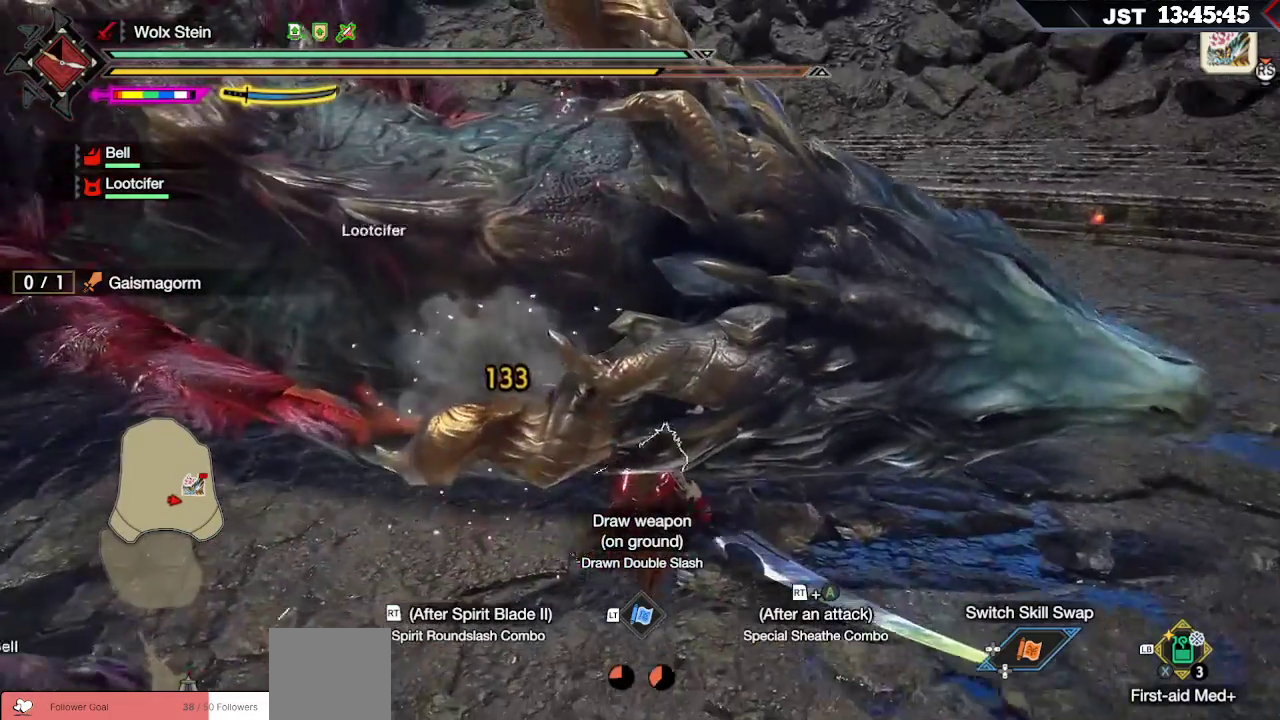
{"buttons": ["R2"], "left_stick": "up", "right_stick": "center", "events": [[17, "R2", "down"], [100, "R2", "up"], [150, "R2", "down"], [233, "R2", "up"], [300, "R2", "down"], [383, "R2", "up"], [400, "left_stick", "up"], [467, "R2", "down"]]}
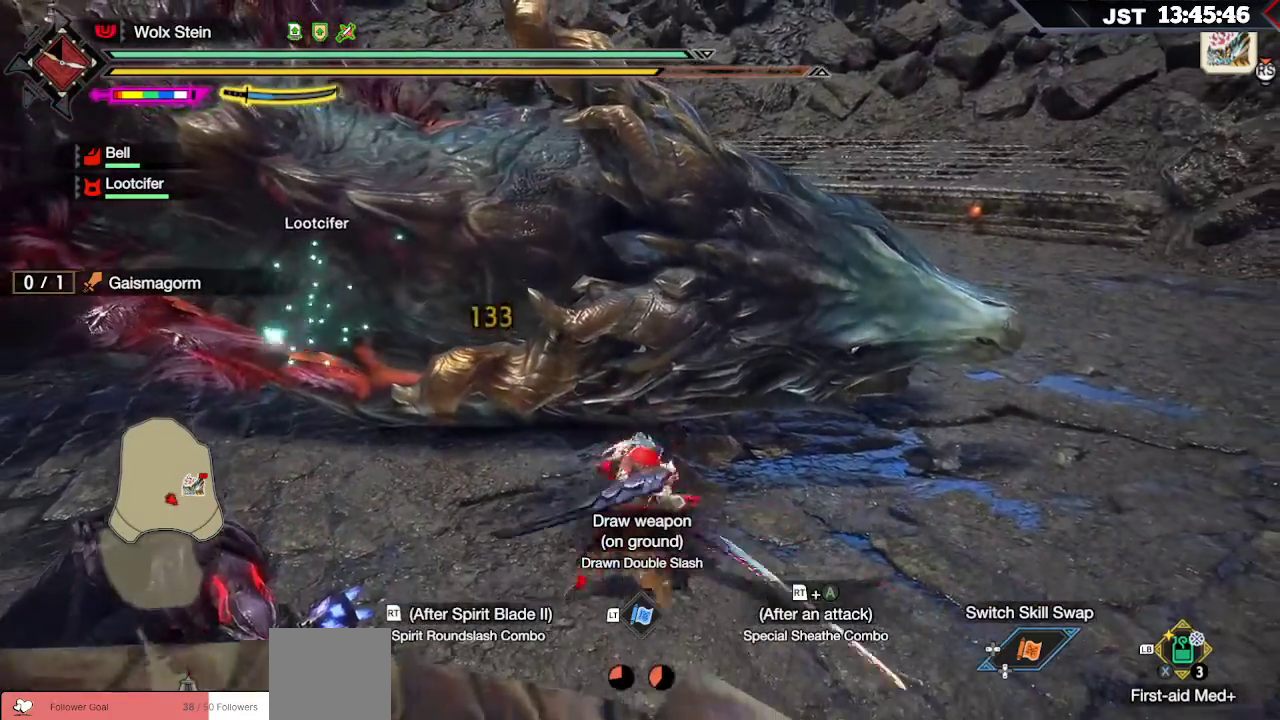
{"buttons": [], "left_stick": "up", "right_stick": "center", "events": [[17, "R2", "up"], [100, "R2", "down"], [183, "R2", "up"], [217, "R2", "down"], [333, "R2", "up"]]}
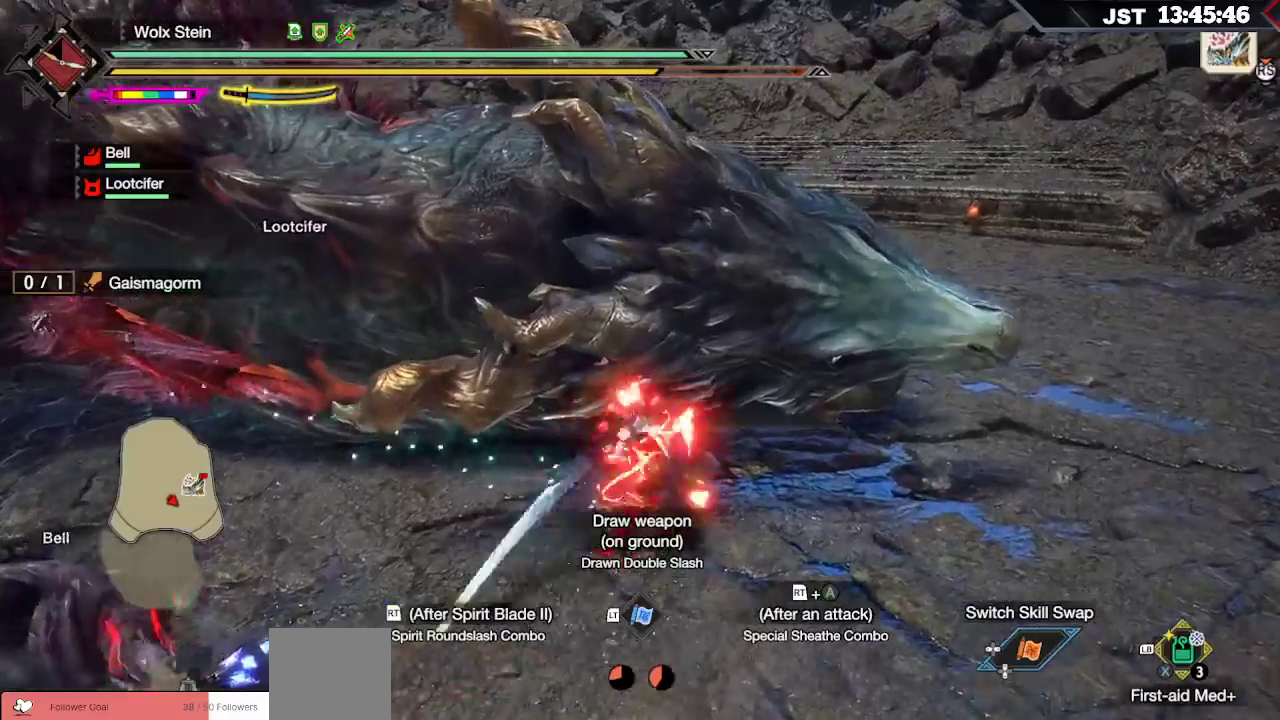
{"buttons": ["Y"], "left_stick": "up", "right_stick": "center", "events": [[17, "Y", "down"], [117, "Y", "up"], [183, "Y", "down"], [233, "Y", "up"], [317, "Y", "down"], [383, "Y", "up"], [433, "Y", "down"]]}
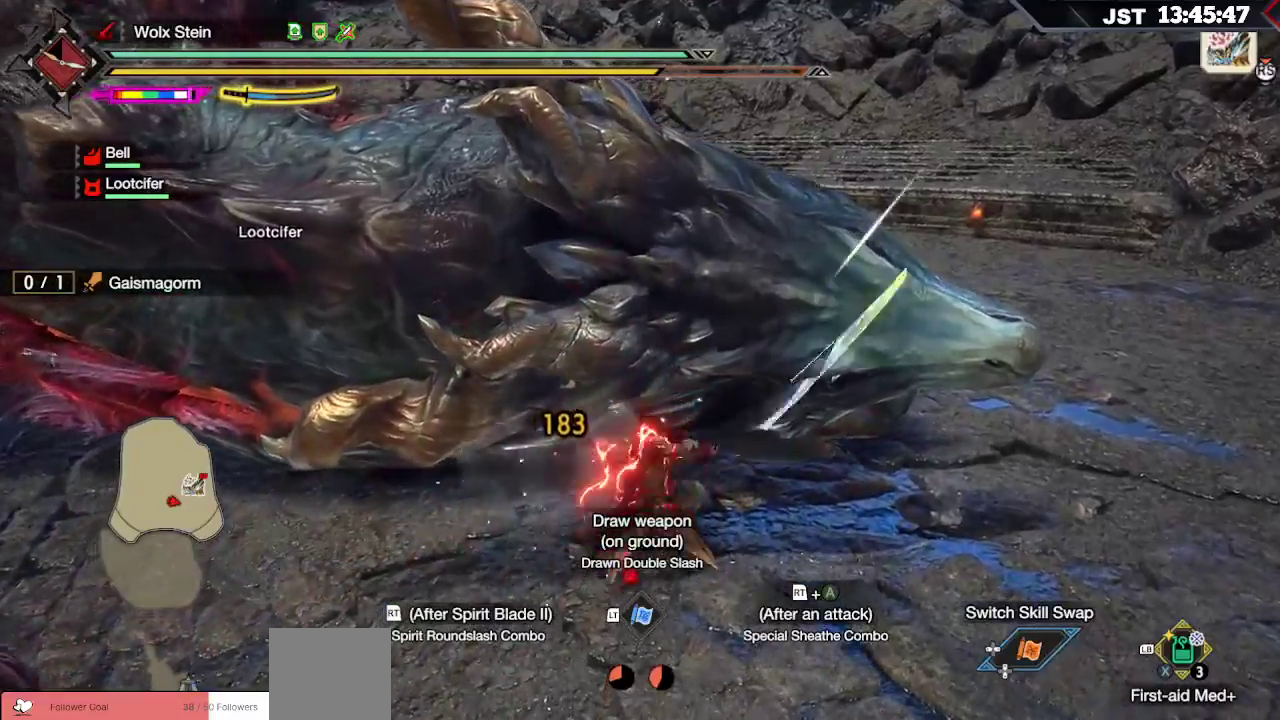
{"buttons": ["R2"], "left_stick": "up", "right_stick": "center", "events": [[33, "Y", "up"], [117, "R2", "down"], [217, "R2", "up"], [283, "R2", "down"], [350, "R2", "up"], [417, "R2", "down"]]}
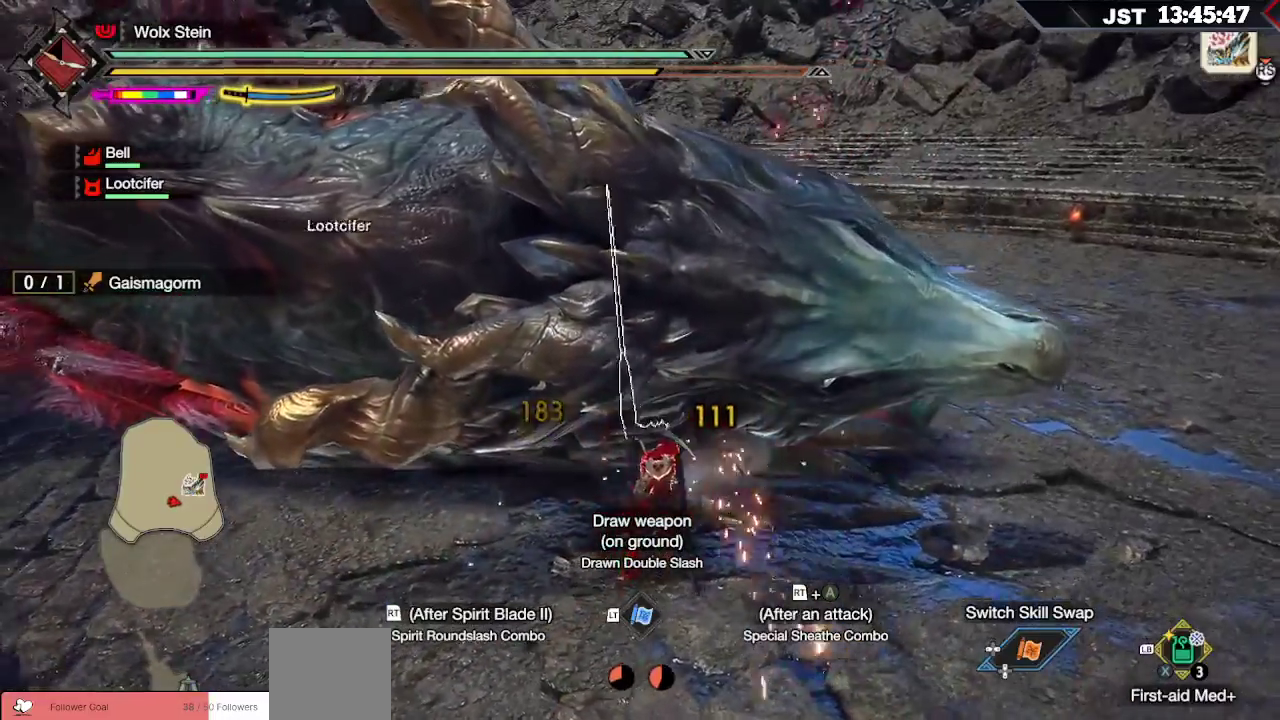
{"buttons": [], "left_stick": "up", "right_stick": "down-left", "events": [[17, "R2", "up"], [83, "R2", "down"], [150, "R2", "up"], [217, "R2", "down"], [300, "R2", "up"], [383, "R2", "down"], [450, "R2", "up"], [467, "right_stick", "down-left"]]}
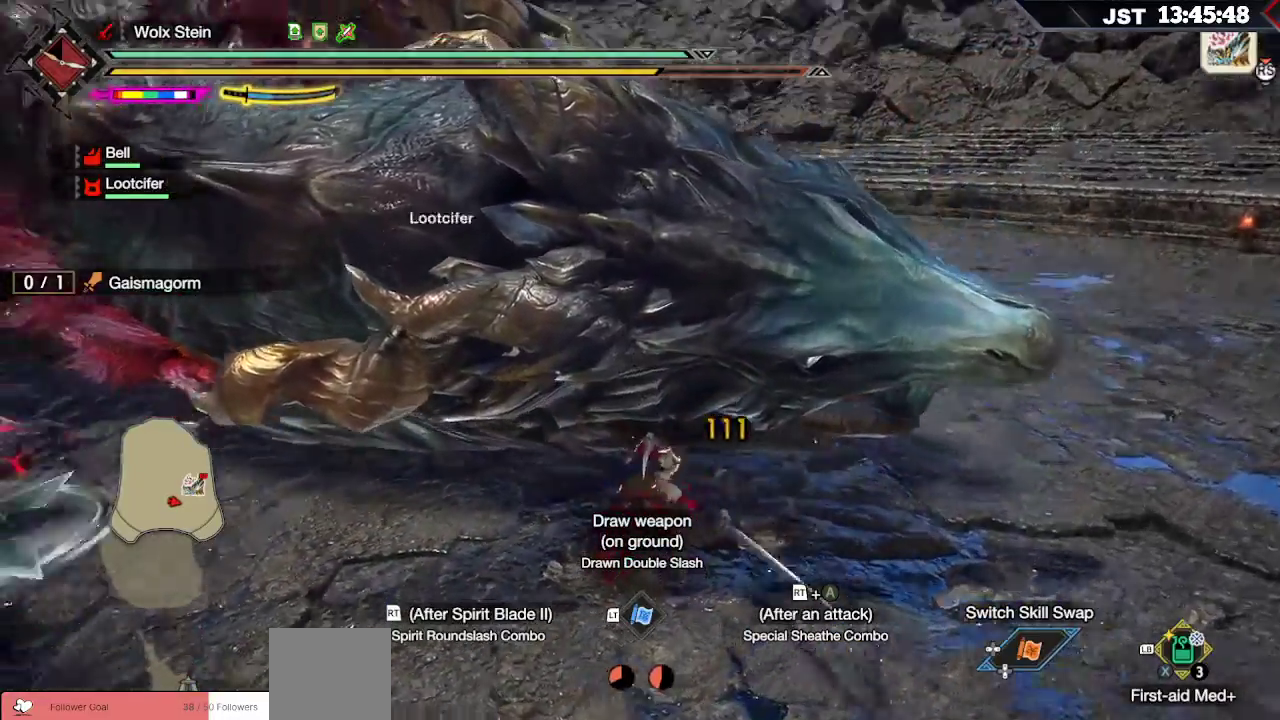
{"buttons": [], "left_stick": "up", "right_stick": "left", "events": [[33, "R2", "down"], [133, "R2", "up"], [133, "right_stick", "center"], [200, "R2", "down"], [283, "R2", "up"], [350, "R2", "down"], [383, "right_stick", "left"], [450, "R2", "up"]]}
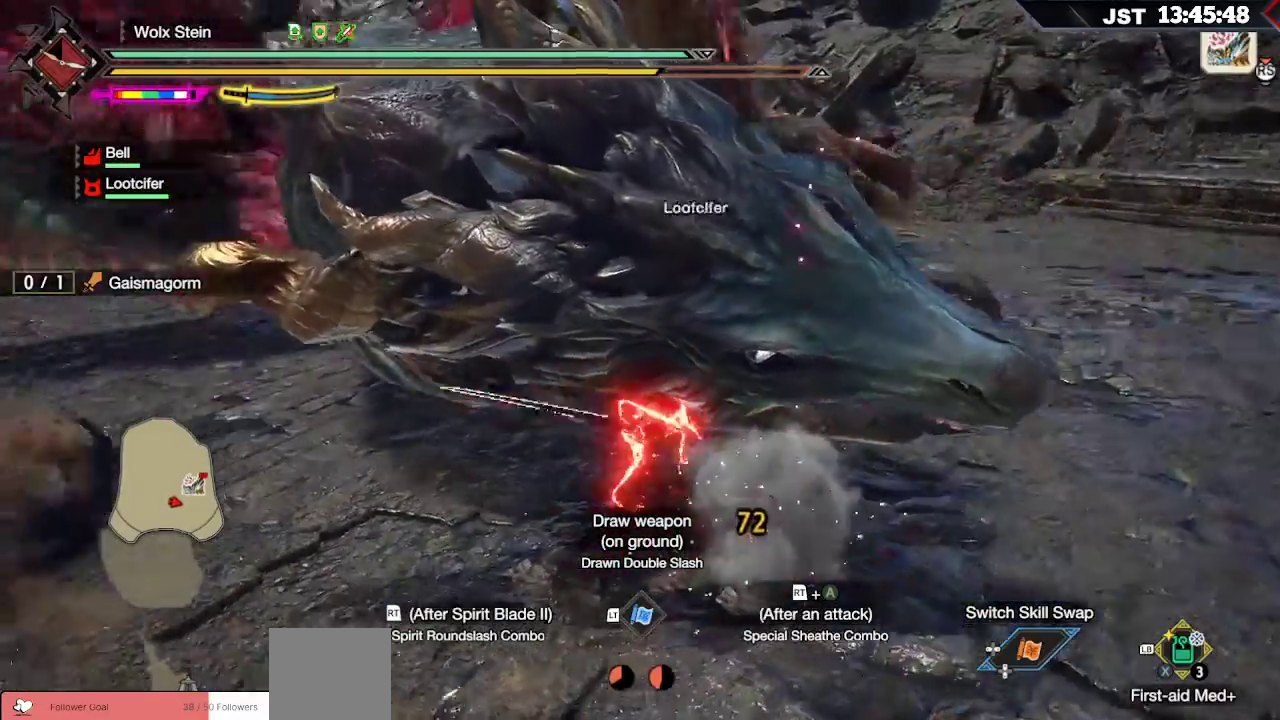
{"buttons": [], "left_stick": "up", "right_stick": "center", "events": [[17, "R2", "down"], [117, "R2", "up"], [117, "right_stick", "center"], [183, "R2", "down"], [267, "R2", "up"], [350, "R2", "down"], [450, "R2", "up"]]}
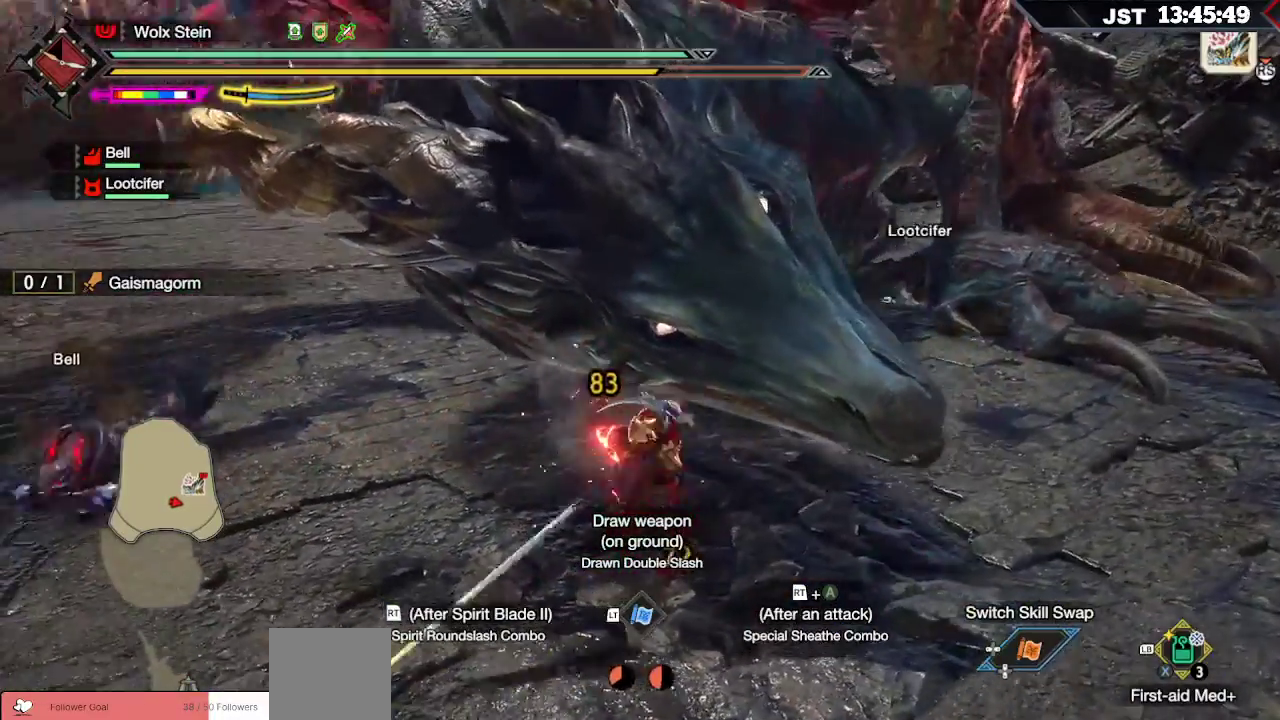
{"buttons": [], "left_stick": "up-left", "right_stick": "center", "events": [[17, "R2", "down"], [117, "R2", "up"], [183, "R2", "down"], [217, "left_stick", "up-left"], [300, "R2", "up"], [367, "R2", "down"], [483, "R2", "up"]]}
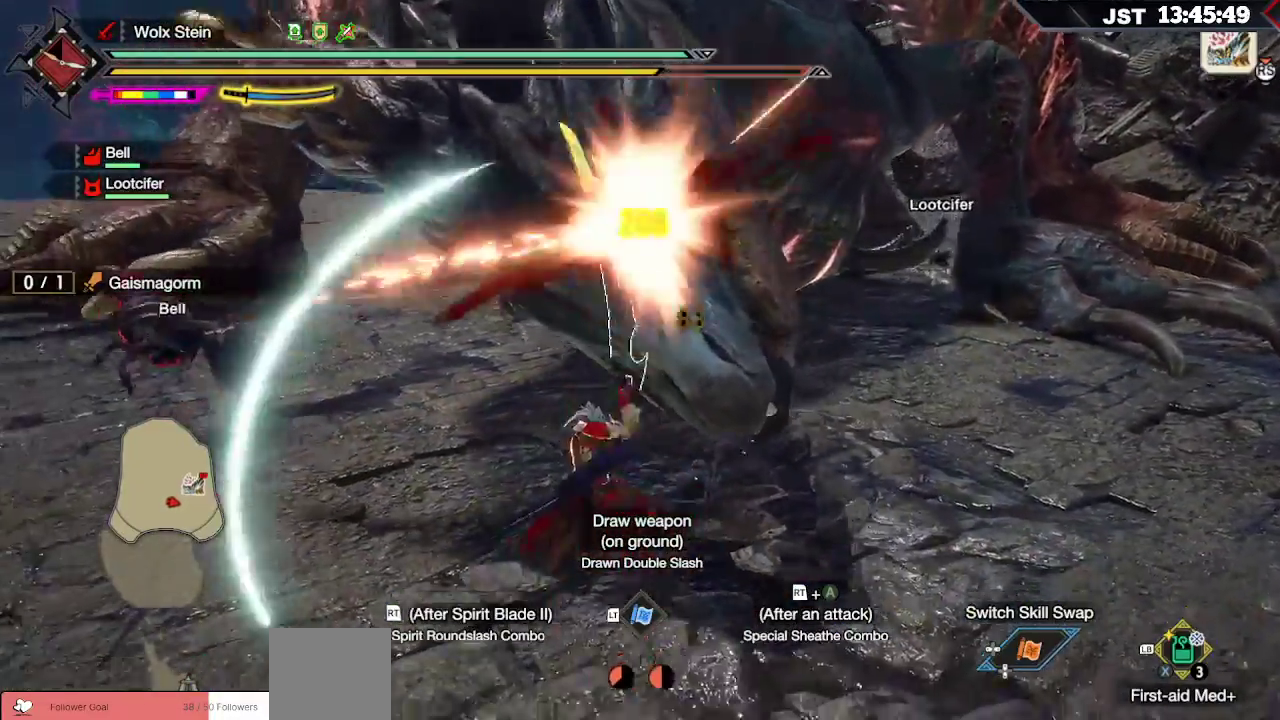
{"buttons": [], "left_stick": "up-left", "right_stick": "center", "events": [[33, "R2", "down"], [167, "R2", "up"], [217, "R2", "down"], [333, "R2", "up"], [383, "R2", "down"], [467, "R2", "up"]]}
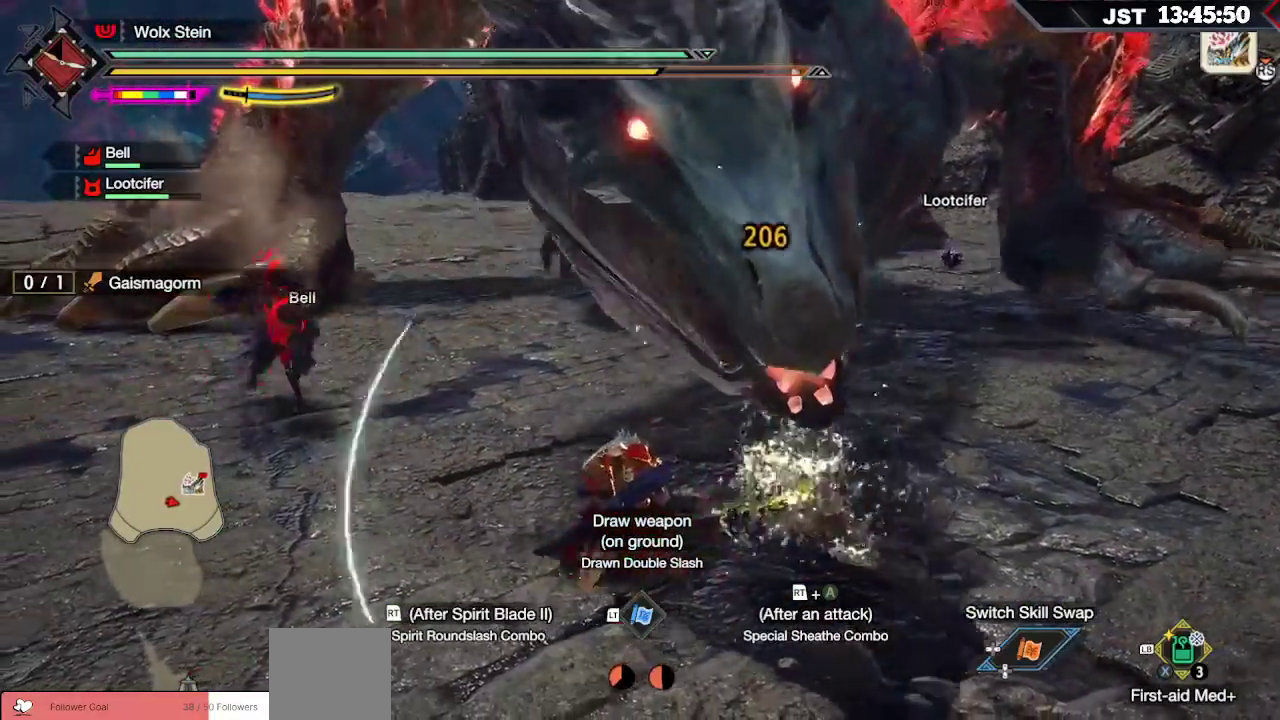
{"buttons": ["R2"], "left_stick": "right", "right_stick": "center", "events": [[50, "R2", "down"], [117, "R2", "up"], [133, "left_stick", "up-right"], [200, "R2", "down"], [200, "left_stick", "right"], [300, "R2", "up"], [367, "R2", "down"]]}
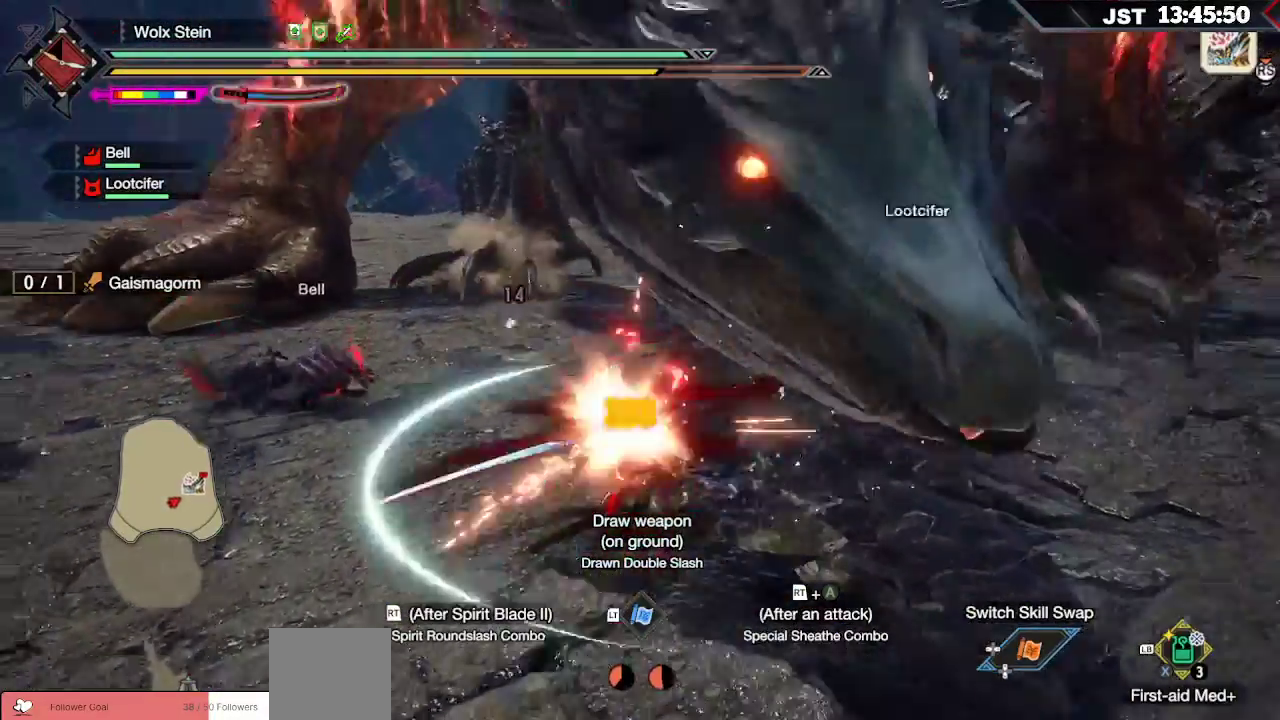
{"buttons": ["R2"], "left_stick": "center", "right_stick": "center", "events": [[83, "left_stick", "center"], [233, "R2", "up"], [500, "R2", "down"]]}
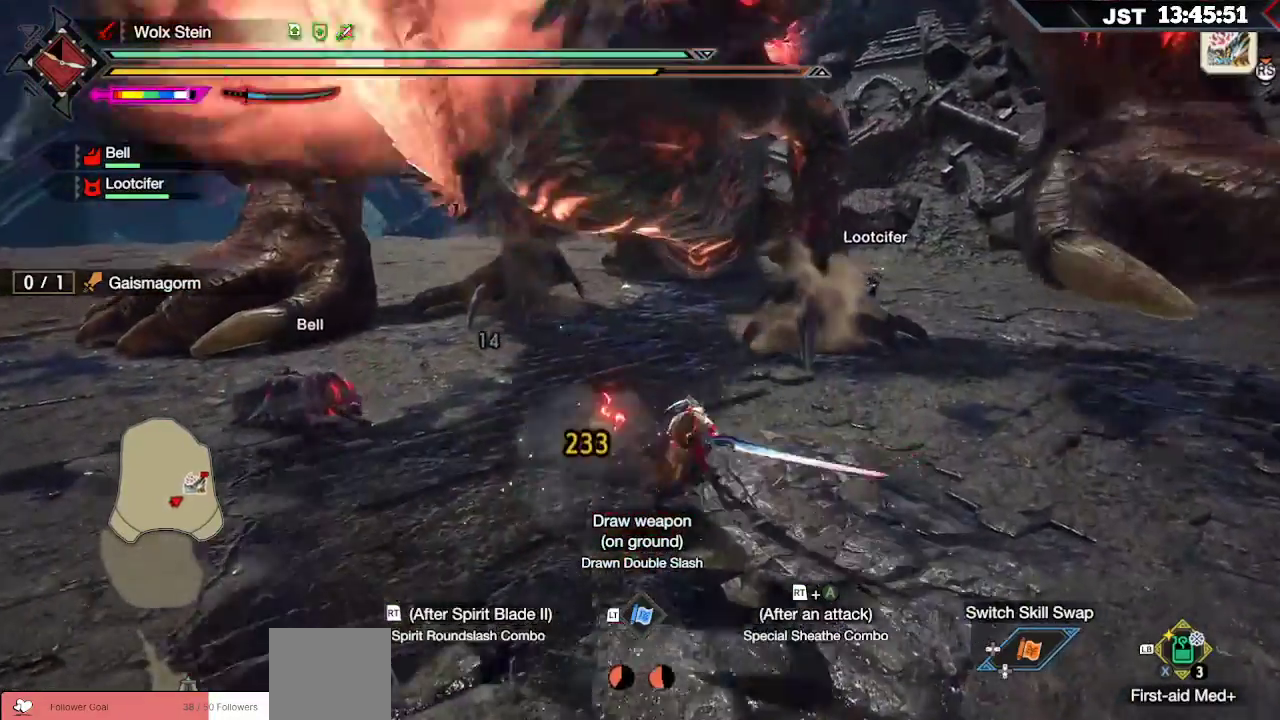
{"buttons": ["R2"], "left_stick": "center", "right_stick": "center", "events": [[33, "A", "down"], [167, "A", "up"], [217, "A", "down"], [317, "A", "up"]]}
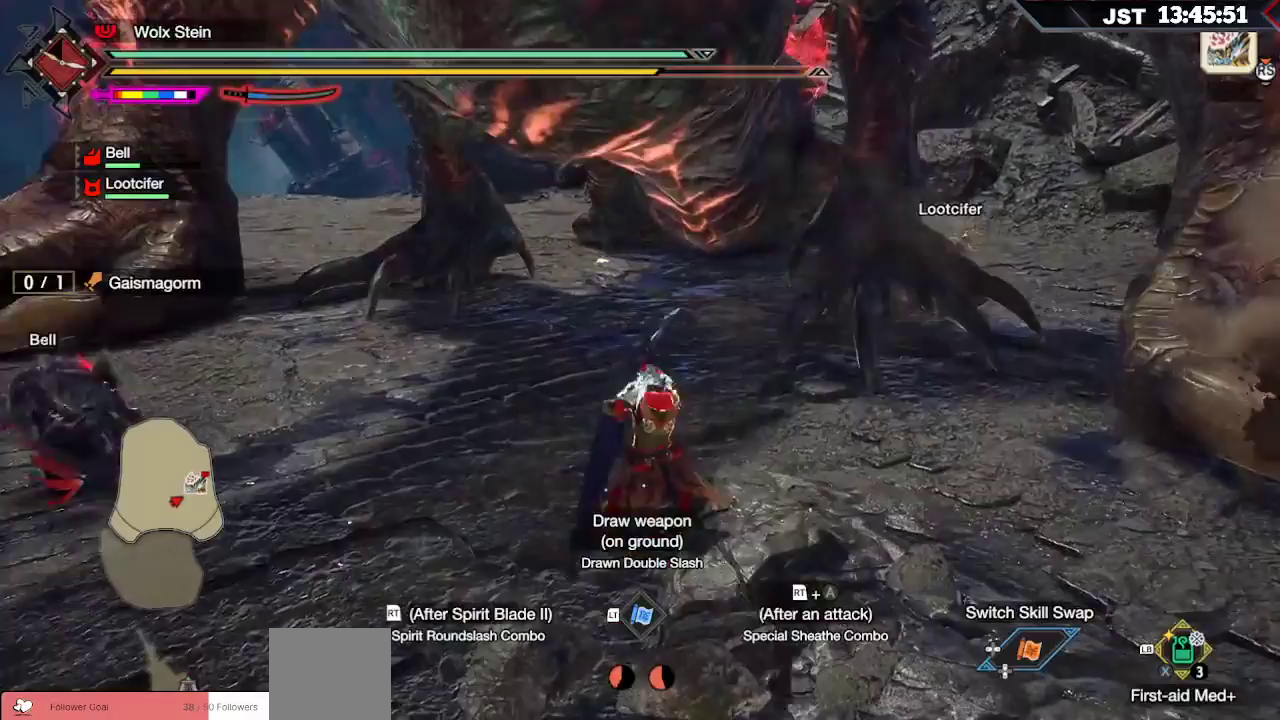
{"buttons": [], "left_stick": "center", "right_stick": "center", "events": [[133, "R2", "up"]]}
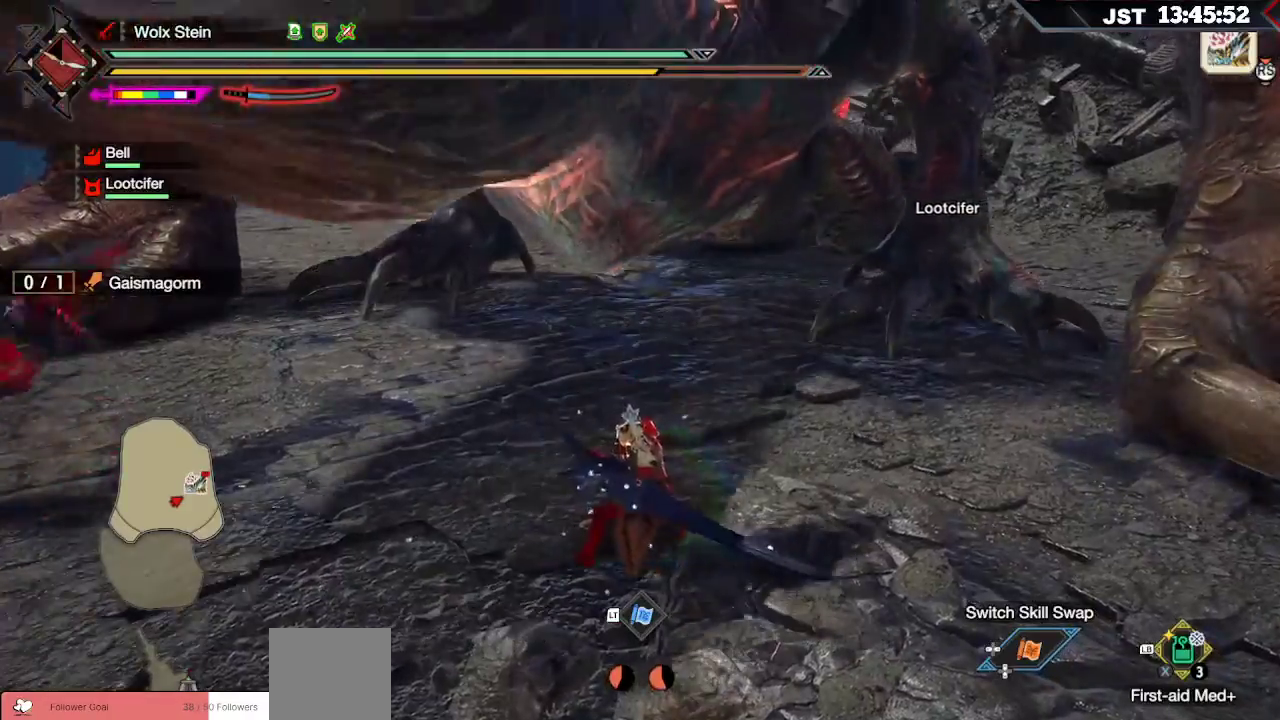
{"buttons": [], "left_stick": "center", "right_stick": "center", "events": [[150, "Y", "down"], [267, "Y", "up"]]}
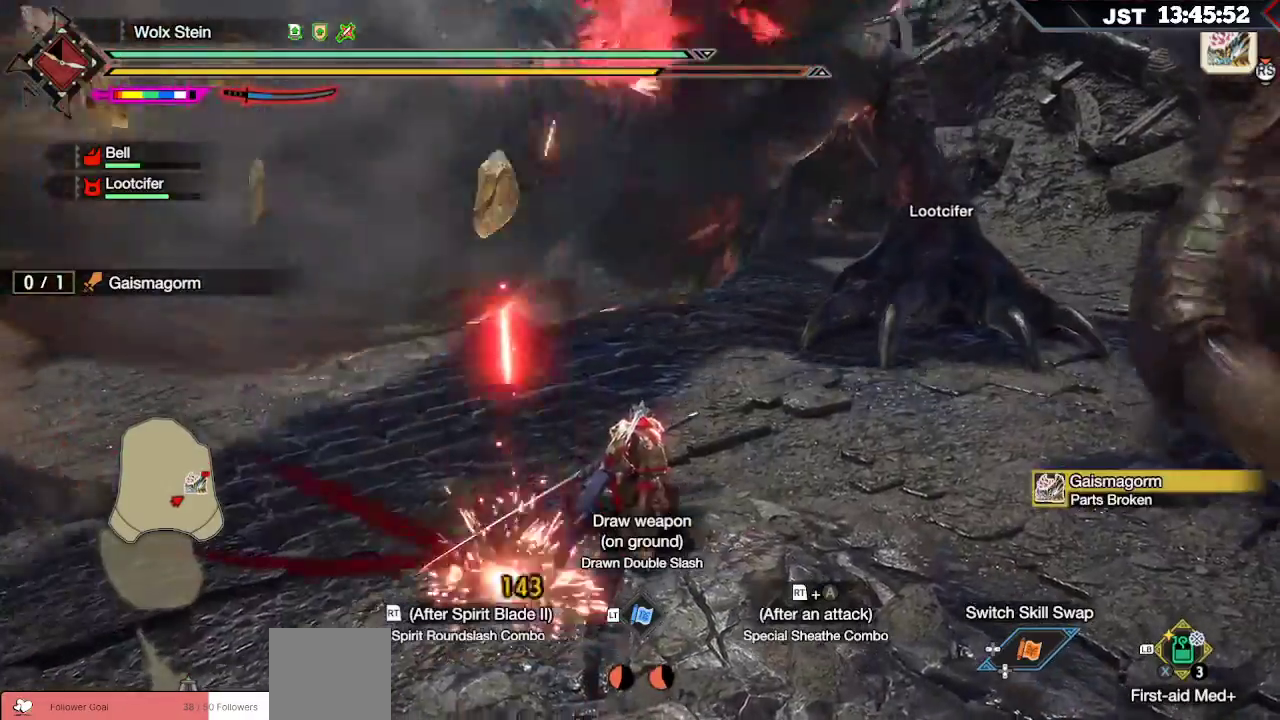
{"buttons": [], "left_stick": "center", "right_stick": "center", "events": []}
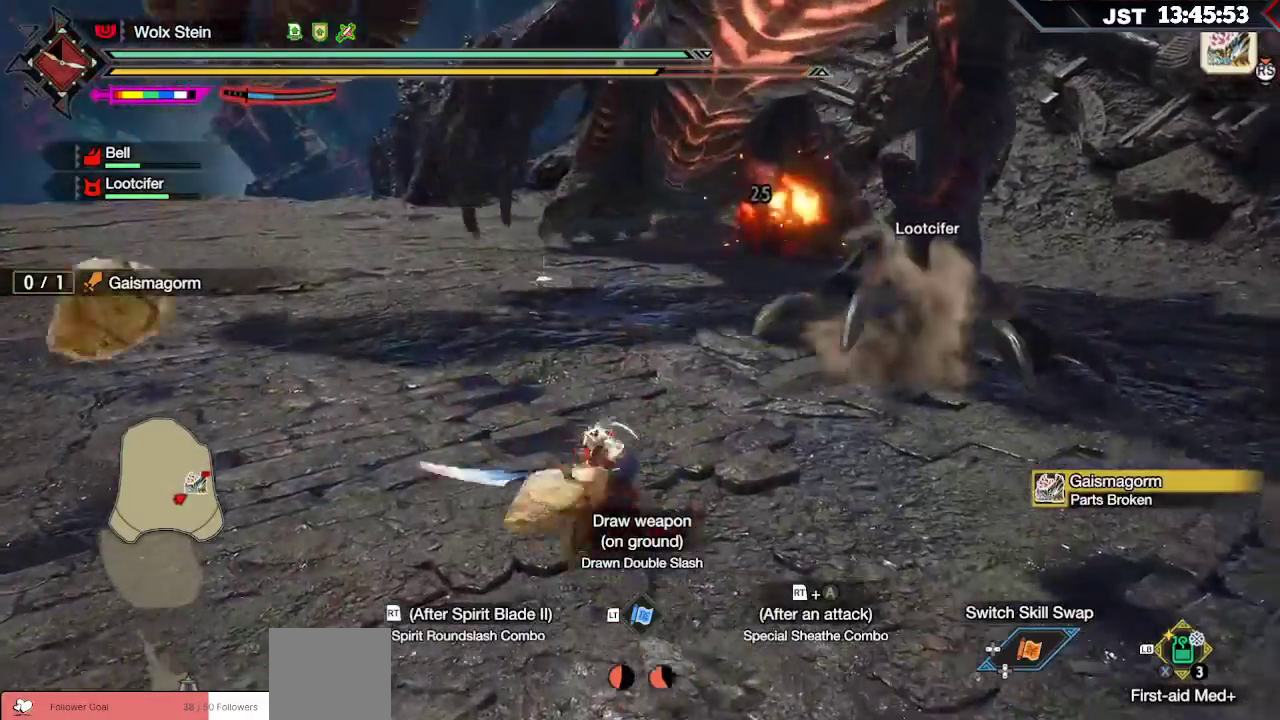
{"buttons": ["DPAD_DOWN"], "left_stick": "center", "right_stick": "center", "events": [[250, "DPAD_DOWN", "down"], [350, "DPAD_DOWN", "up"], [433, "DPAD_DOWN", "down"]]}
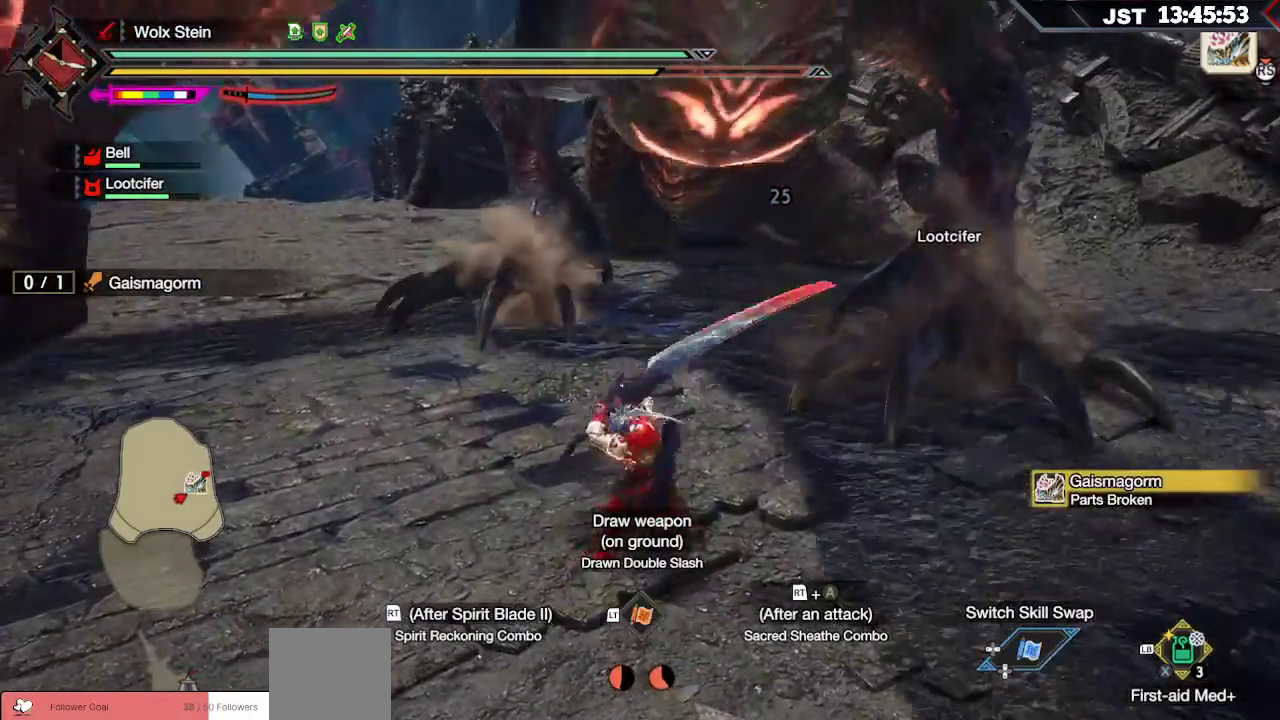
{"buttons": [], "left_stick": "down-left", "right_stick": "center", "events": [[33, "DPAD_DOWN", "up"], [267, "left_stick", "down"], [317, "left_stick", "down-left"]]}
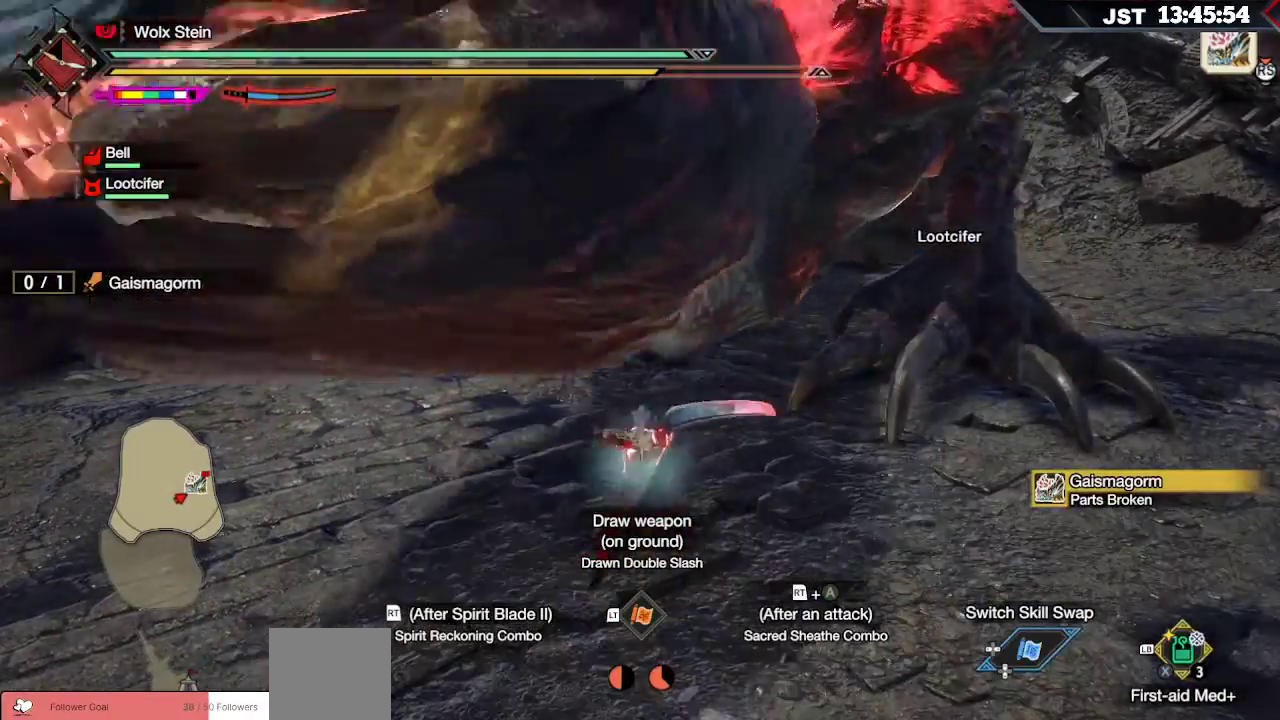
{"buttons": [], "left_stick": "down-left", "right_stick": "center", "events": [[250, "A", "down"], [400, "A", "up"]]}
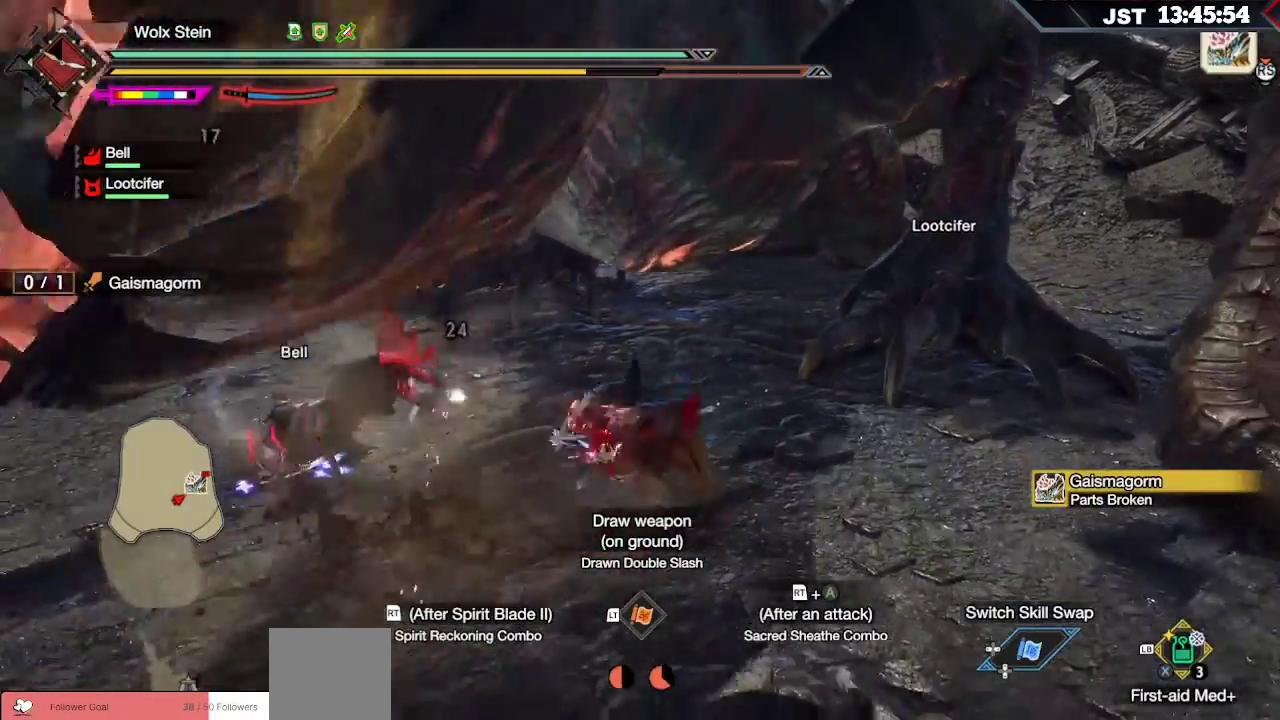
{"buttons": [], "left_stick": "left", "right_stick": "center", "events": [[133, "left_stick", "down-right"], [183, "left_stick", "right"], [417, "left_stick", "up"], [500, "left_stick", "left"]]}
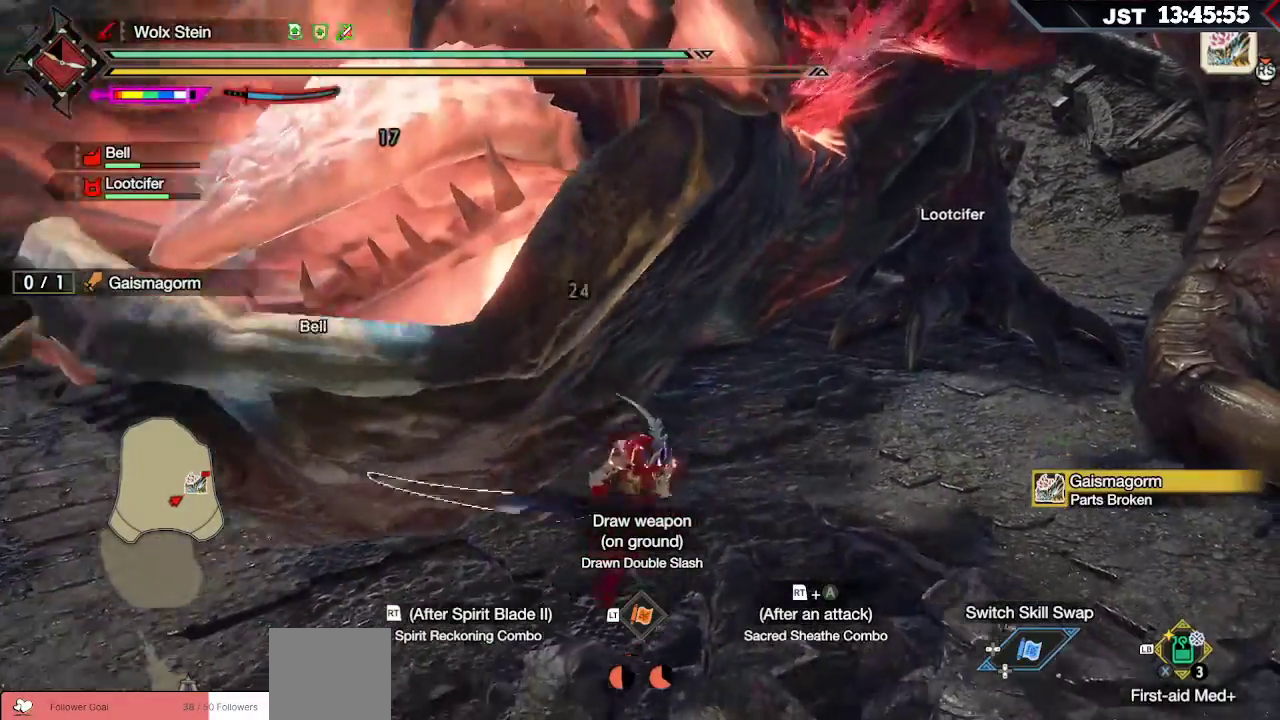
{"buttons": [], "left_stick": "up-left", "right_stick": "center", "events": [[233, "left_stick", "up-left"], [250, "Y", "down"], [333, "Y", "up"], [417, "Y", "down"], [500, "Y", "up"]]}
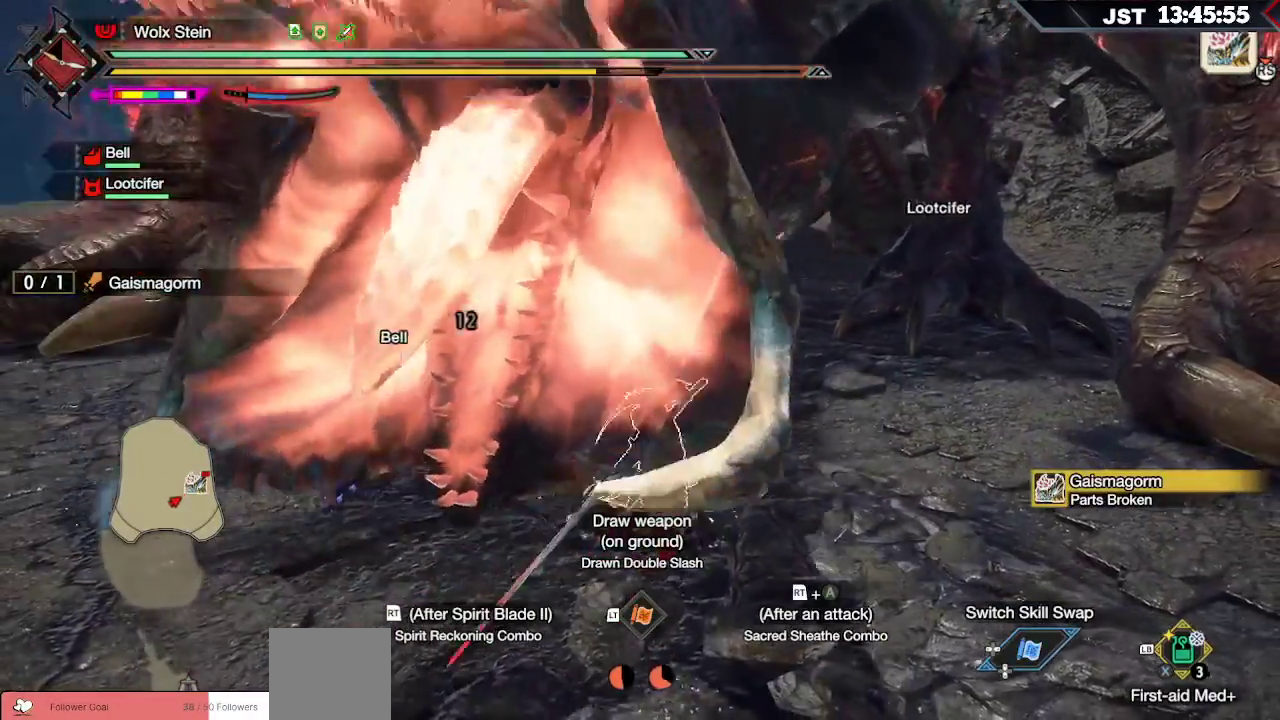
{"buttons": [], "left_stick": "left", "right_stick": "center", "events": [[33, "left_stick", "left"]]}
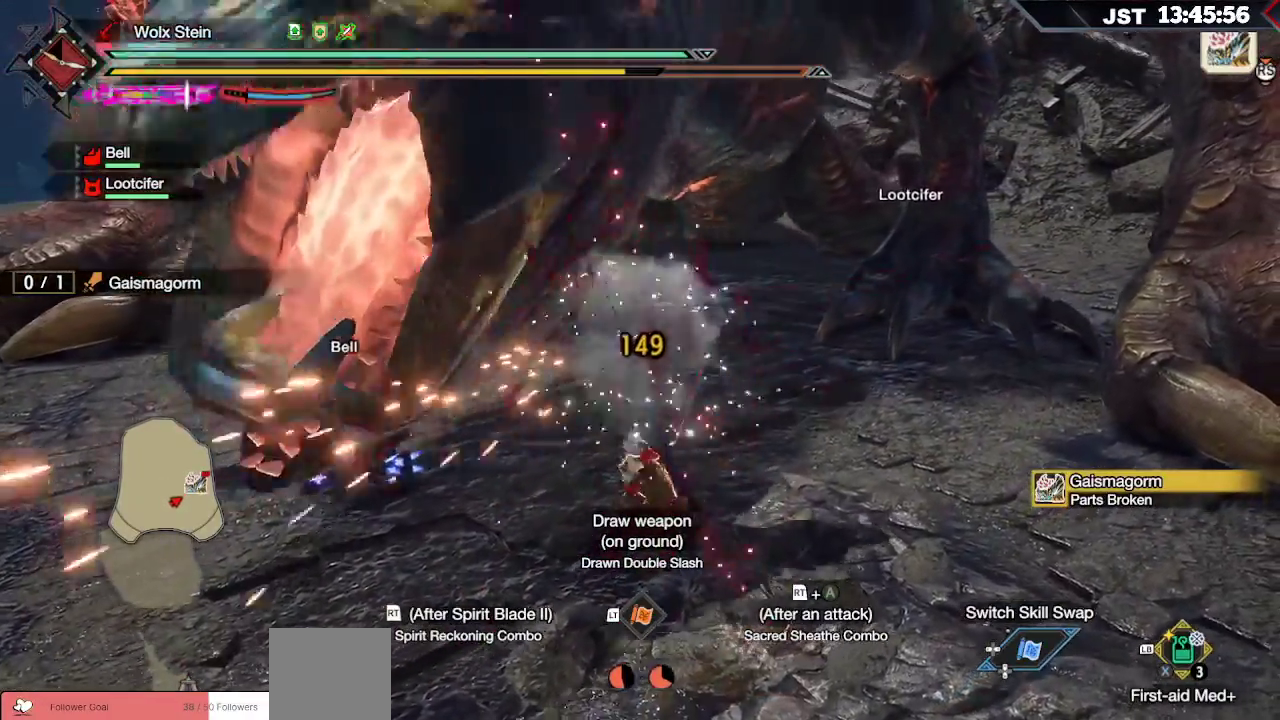
{"buttons": [], "left_stick": "left", "right_stick": "center", "events": [[117, "B", "down"], [217, "B", "up"], [283, "B", "down"], [400, "B", "up"]]}
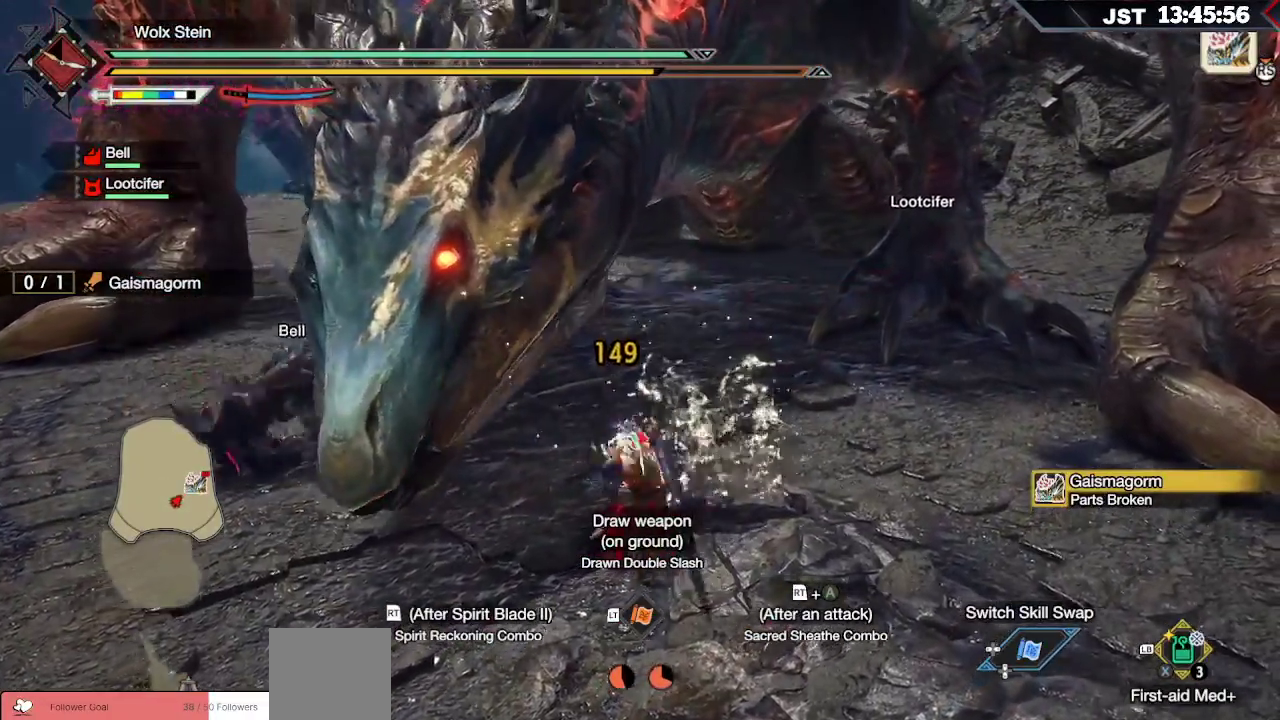
{"buttons": [], "left_stick": "left", "right_stick": "center", "events": []}
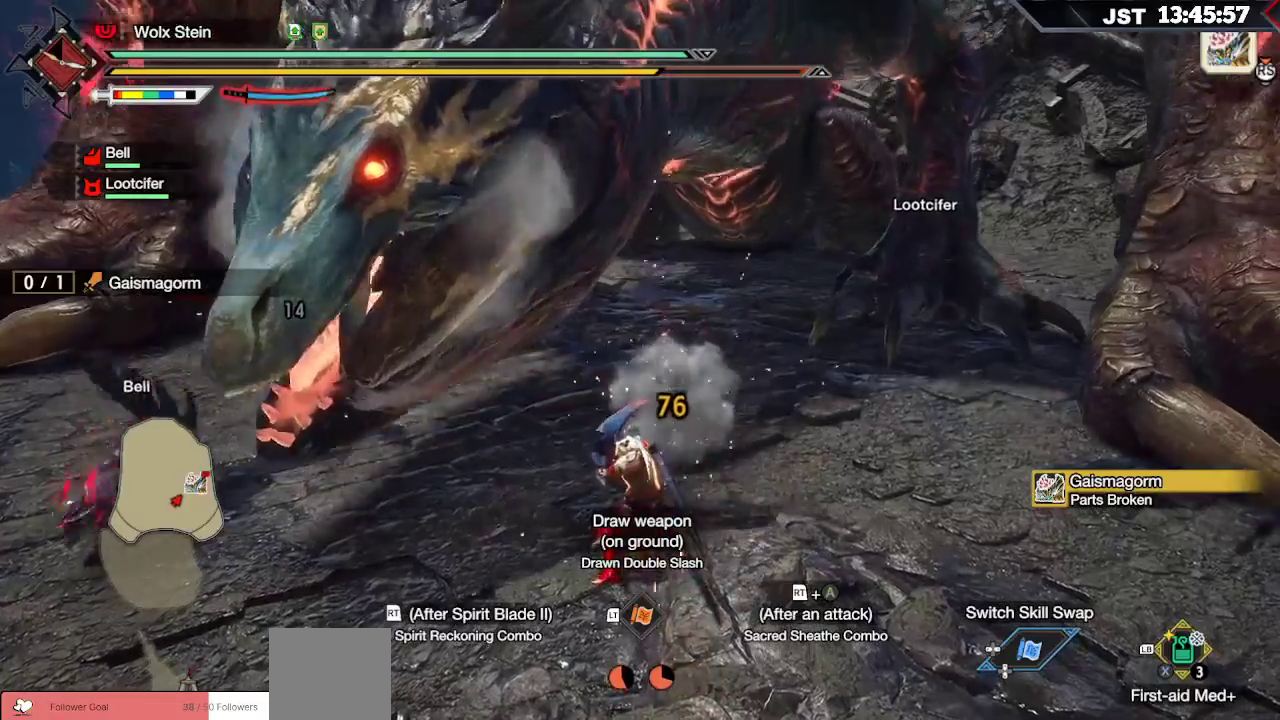
{"buttons": [], "left_stick": "left", "right_stick": "center", "events": [[183, "Y", "down"], [267, "Y", "up"]]}
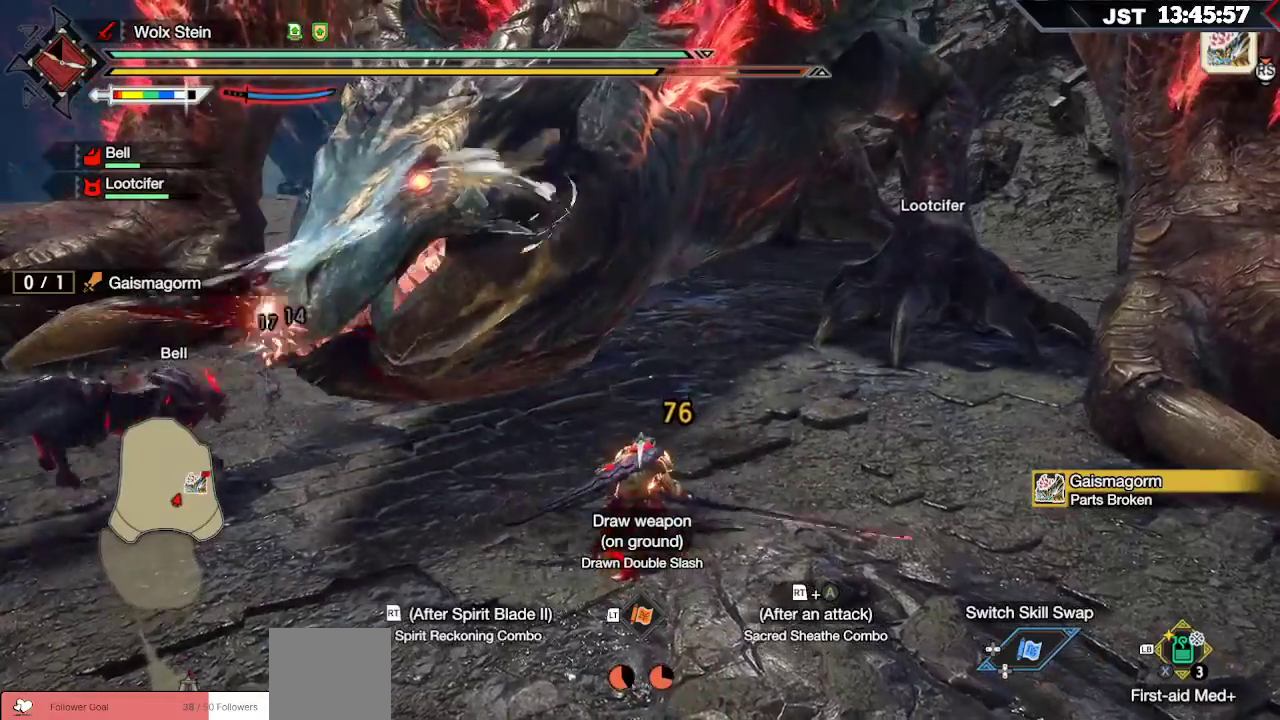
{"buttons": [], "left_stick": "left", "right_stick": "center", "events": []}
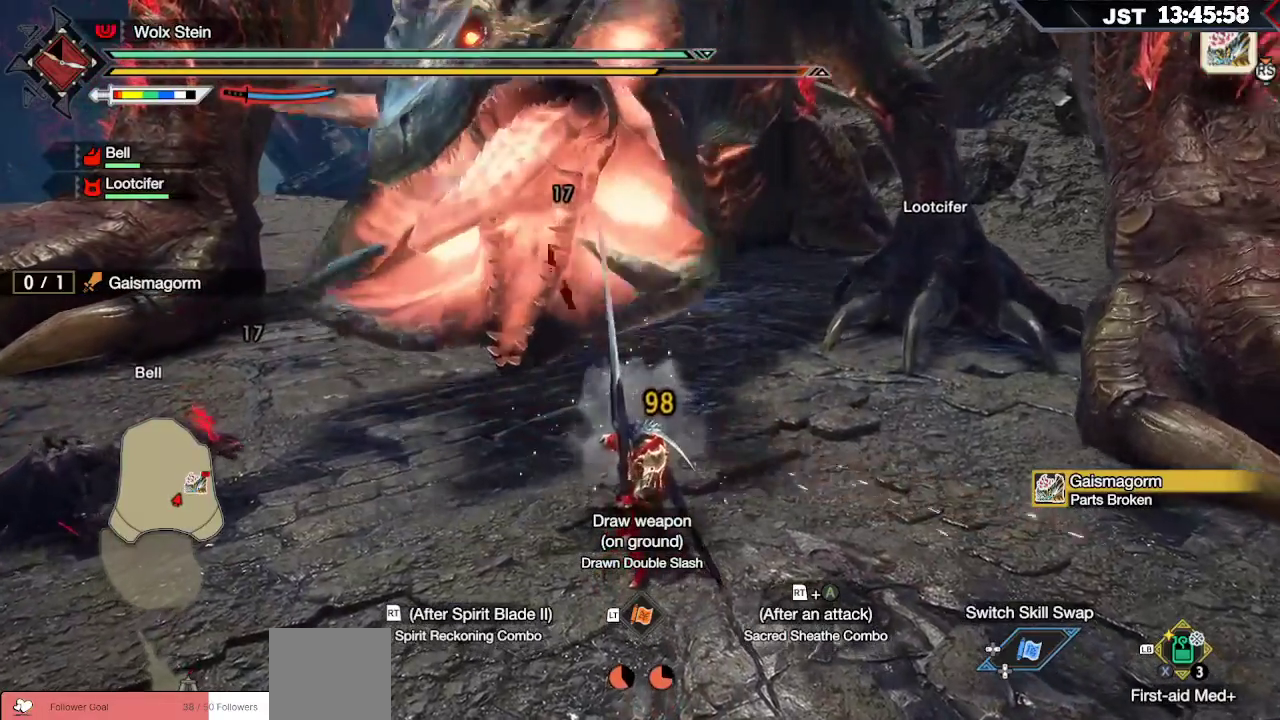
{"buttons": ["R2"], "left_stick": "left", "right_stick": "center", "events": [[150, "R2", "down"], [167, "A", "down"], [333, "A", "up"]]}
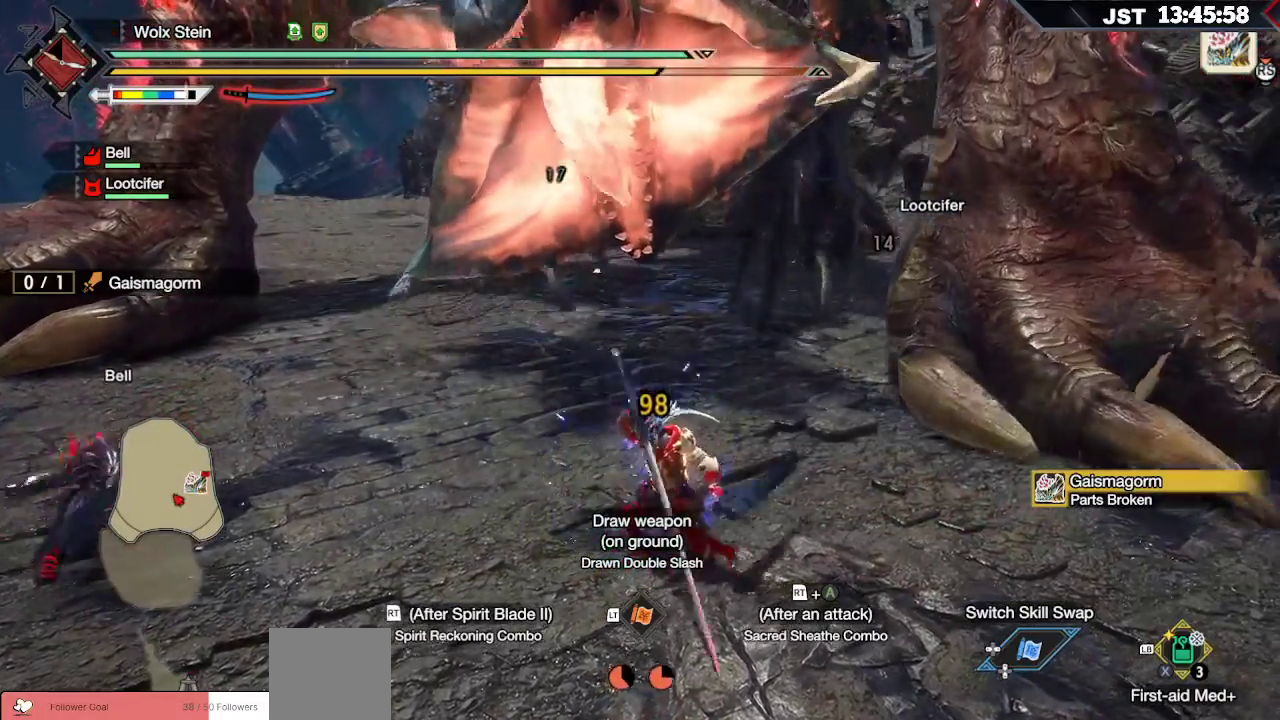
{"buttons": [], "left_stick": "left", "right_stick": "center", "events": [[400, "R2", "up"]]}
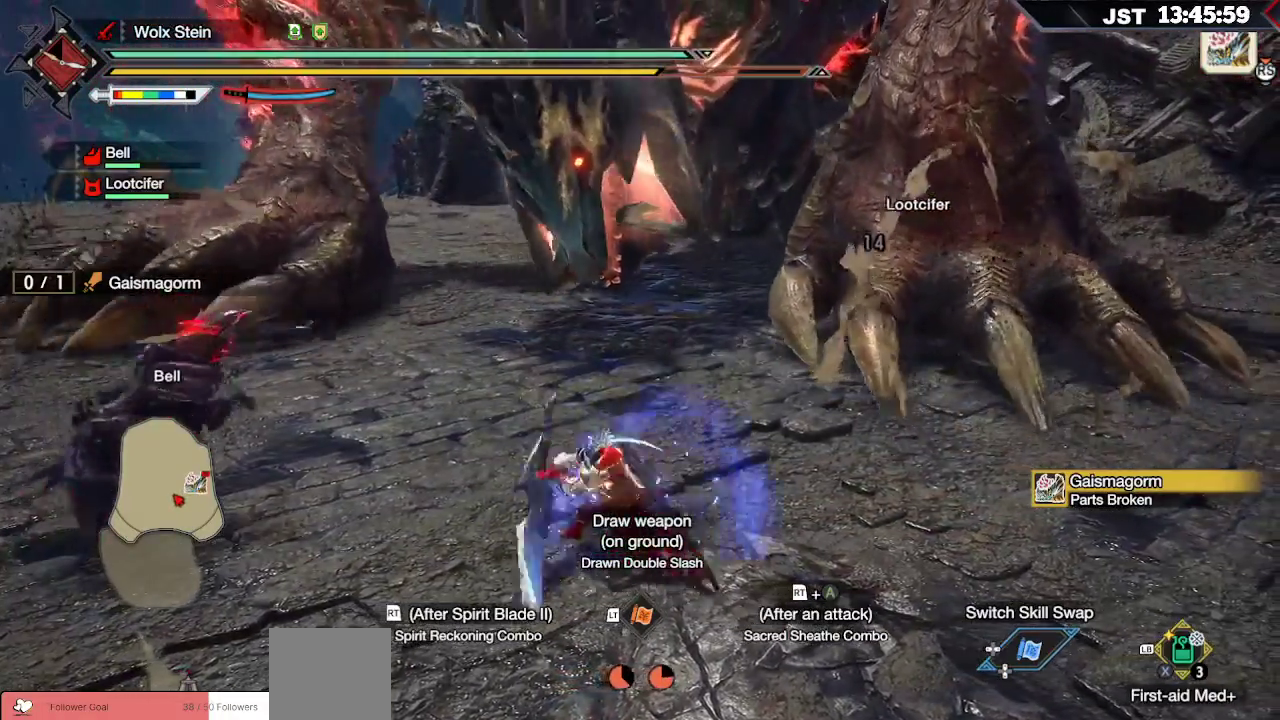
{"buttons": [], "left_stick": "left", "right_stick": "center", "events": [[317, "B", "down"], [433, "B", "up"]]}
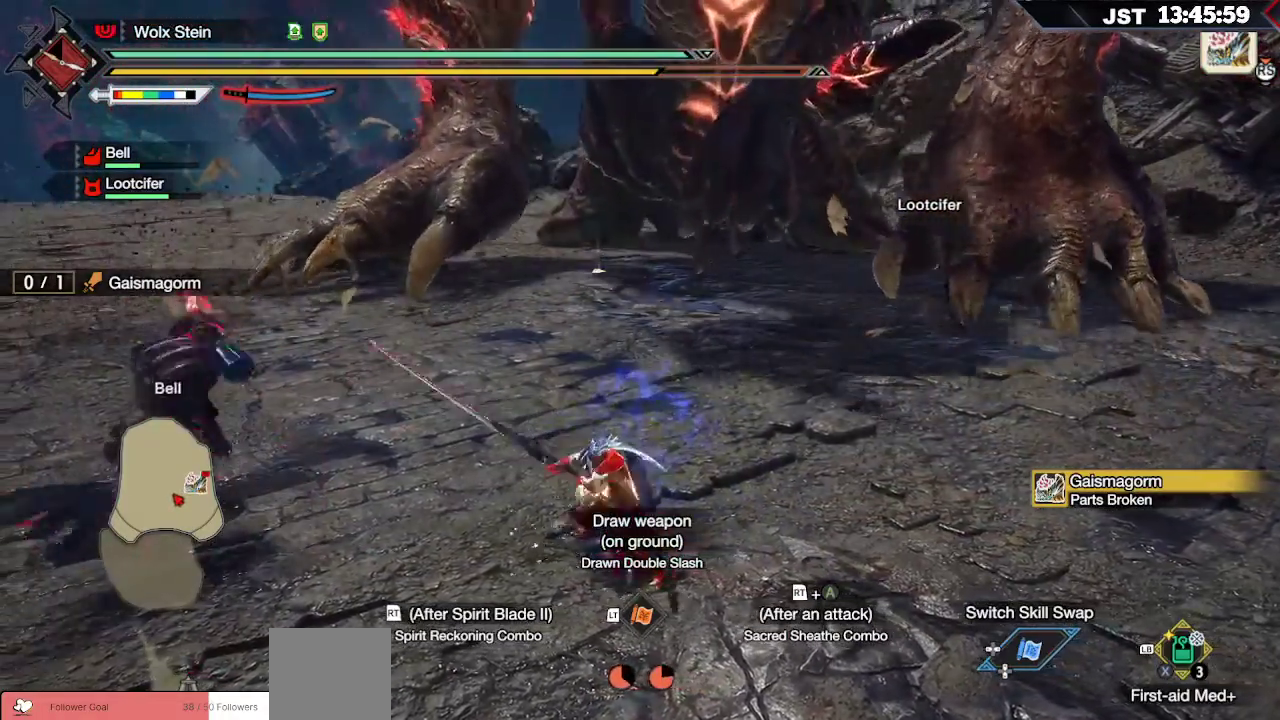
{"buttons": ["R2"], "left_stick": "left", "right_stick": "center", "events": [[333, "R2", "down"], [350, "A", "down"], [450, "A", "up"]]}